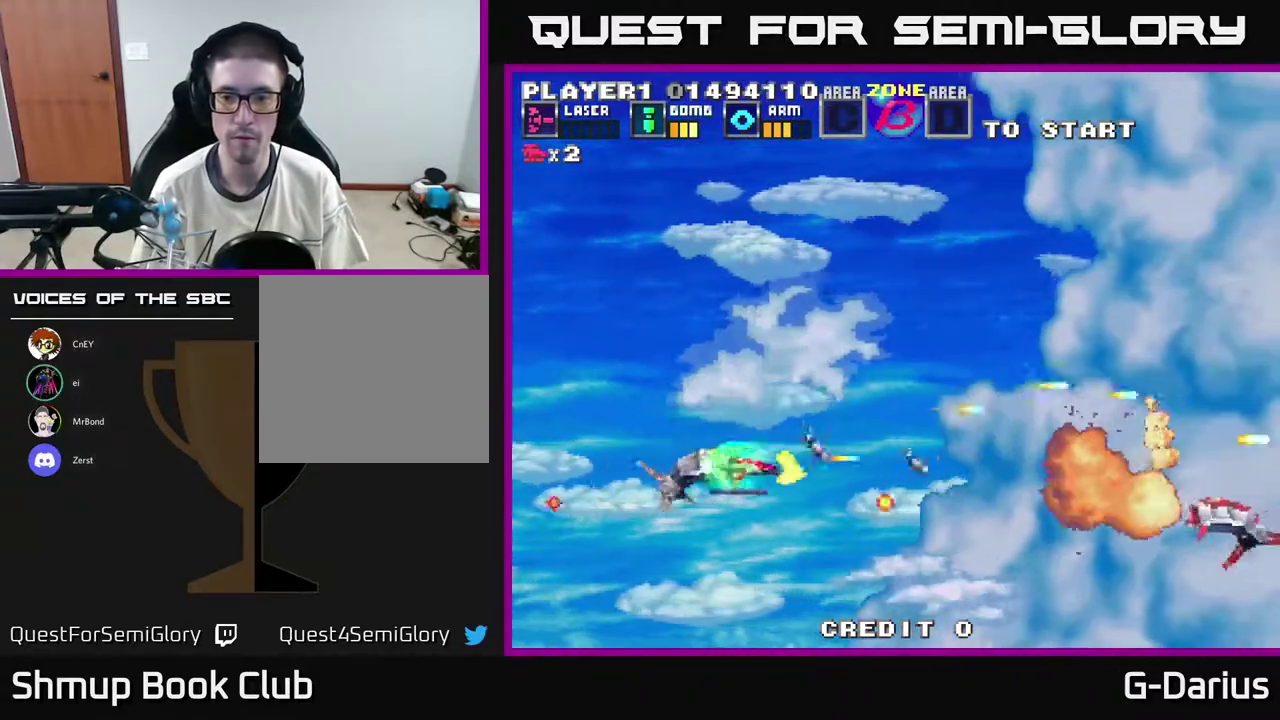
Gameplay with a controller (Xbox layout); each line is a JSON object with the inputs held at the frame after it (dt_ms = milliseconds from this image to that frame). "events" lists button and stick changes between this image and that frame as [ms after this image, input, new state], when the widget could be followed in between. Not read: DPAD_RIGHT L3 R3 left_stick.
{"dt_ms": 500, "buttons": ["A", "DPAD_UP", "DPAD_LEFT"], "right_stick": "center", "events": [[17, "DPAD_DOWN", "up"], [83, "DPAD_UP", "down"], [183, "DPAD_LEFT", "up"], [383, "DPAD_UP", "up"], [483, "DPAD_LEFT", "down"], [483, "DPAD_UP", "down"]]}
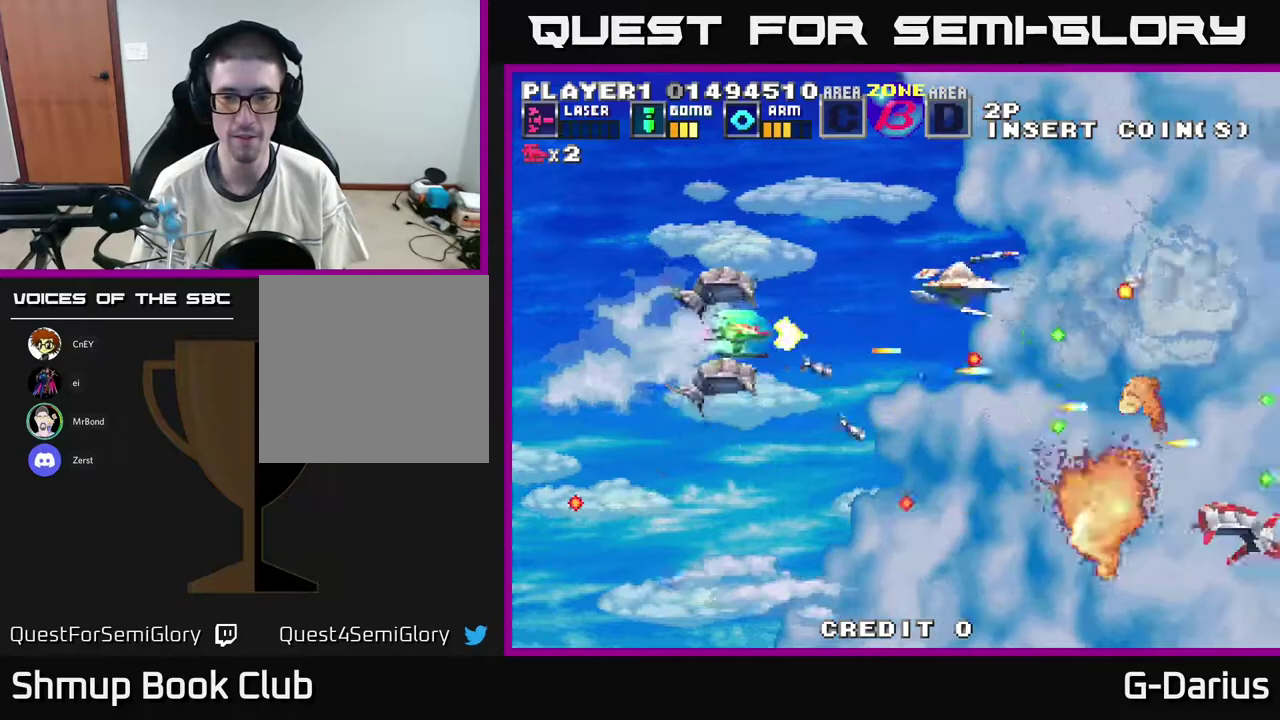
{"dt_ms": 700, "buttons": ["A", "DPAD_DOWN"], "right_stick": "center", "events": [[167, "DPAD_UP", "up"], [217, "DPAD_DOWN", "down"], [283, "DPAD_DOWN", "up"], [500, "DPAD_LEFT", "up"], [650, "DPAD_DOWN", "down"]]}
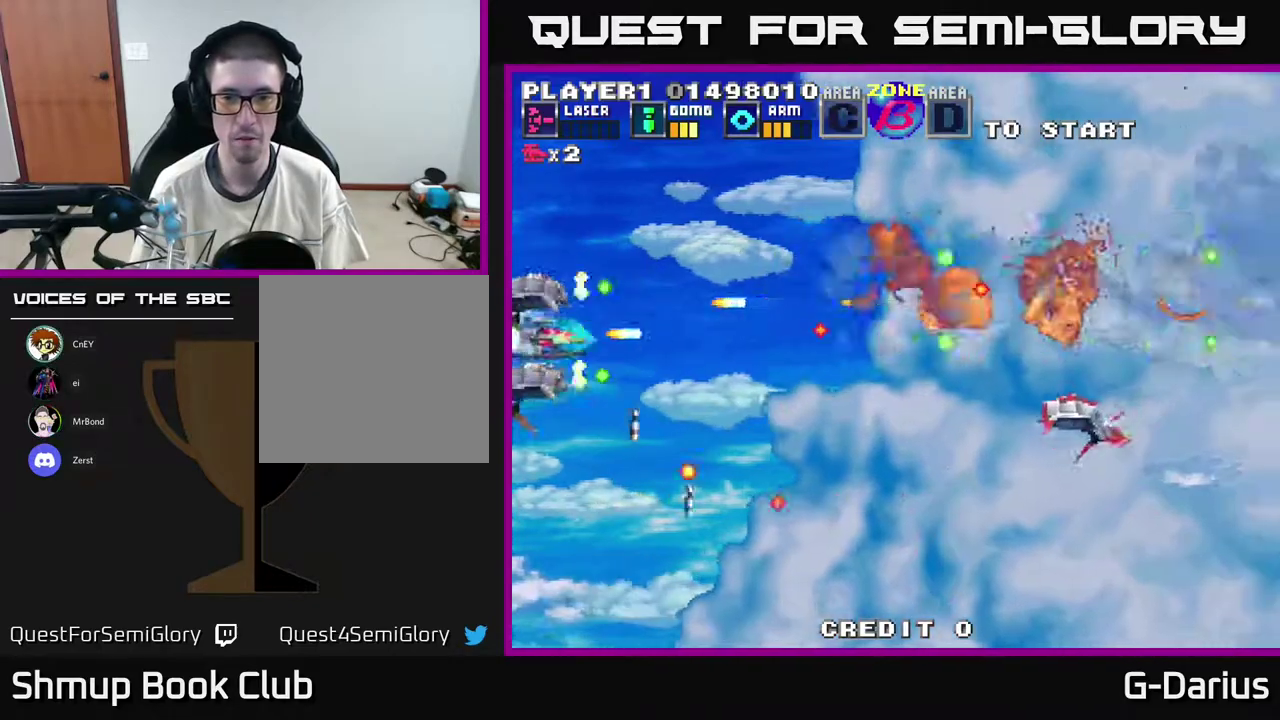
{"dt_ms": 600, "buttons": ["A"], "right_stick": "center", "events": [[250, "DPAD_DOWN", "up"], [367, "DPAD_DOWN", "down"], [550, "DPAD_DOWN", "up"]]}
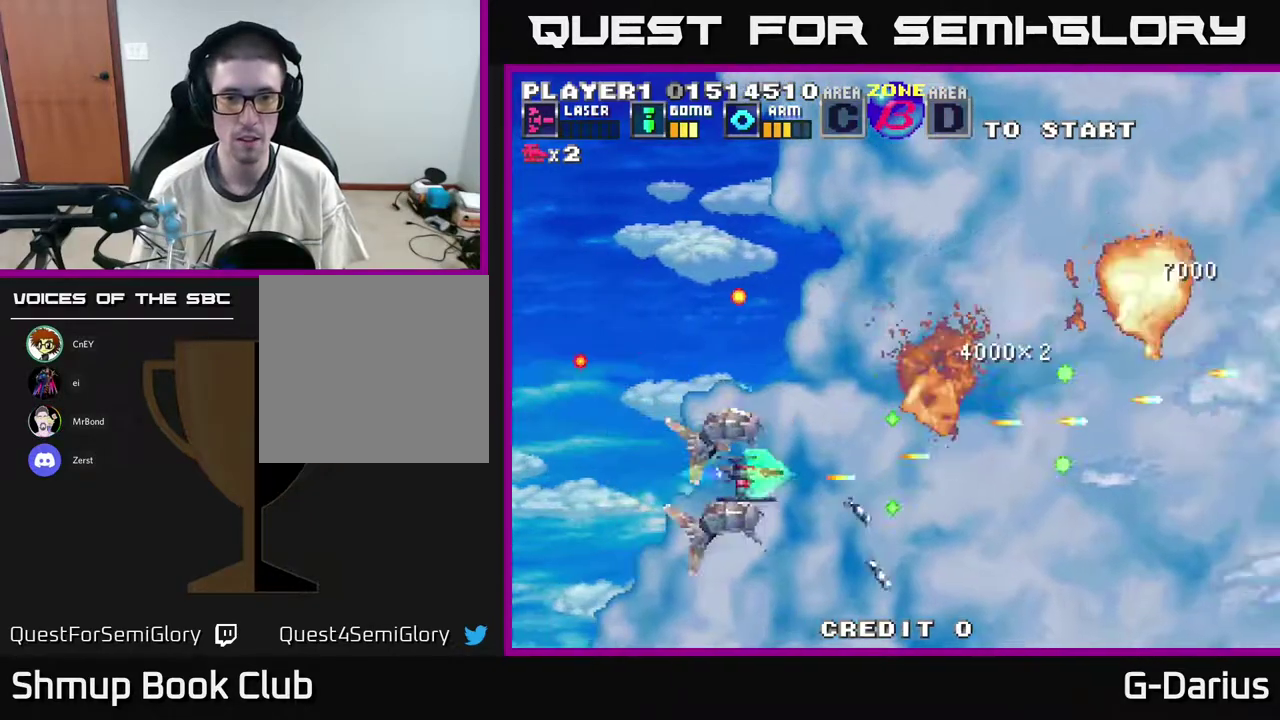
{"dt_ms": 300, "buttons": ["A", "DPAD_UP"], "right_stick": "center", "events": [[133, "DPAD_UP", "down"]]}
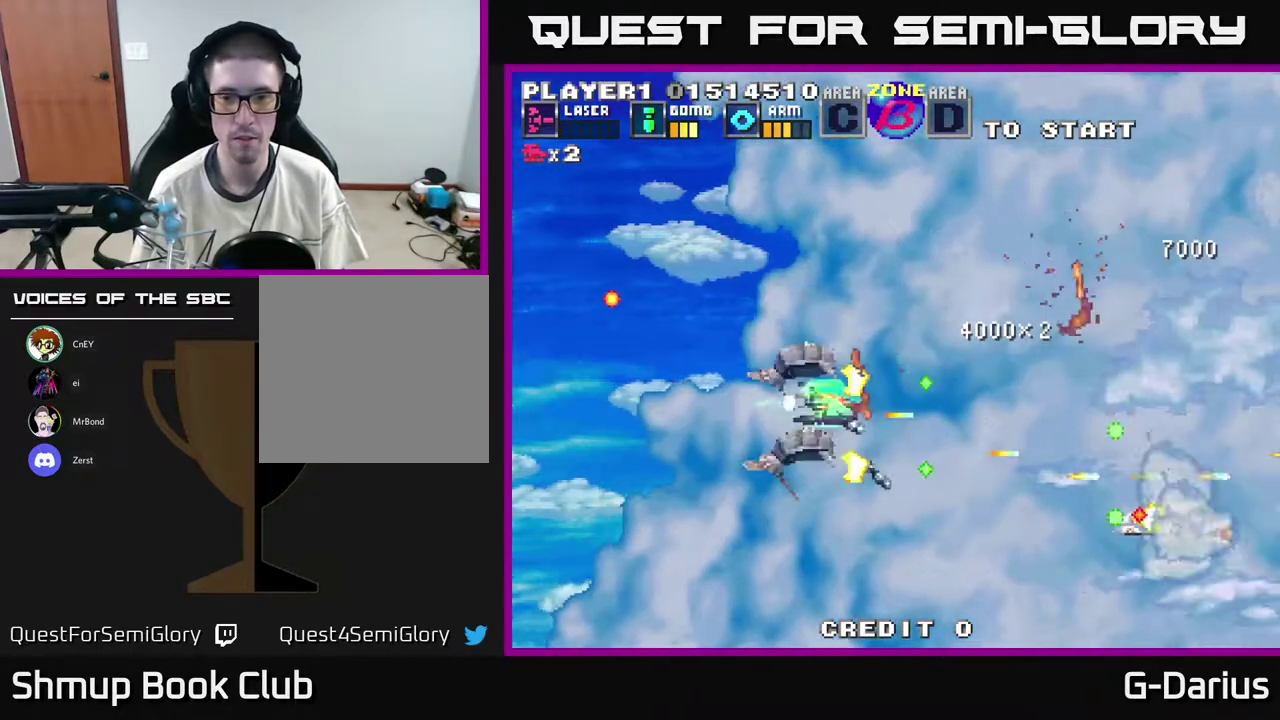
{"dt_ms": 500, "buttons": ["A", "DPAD_UP"], "right_stick": "center", "events": []}
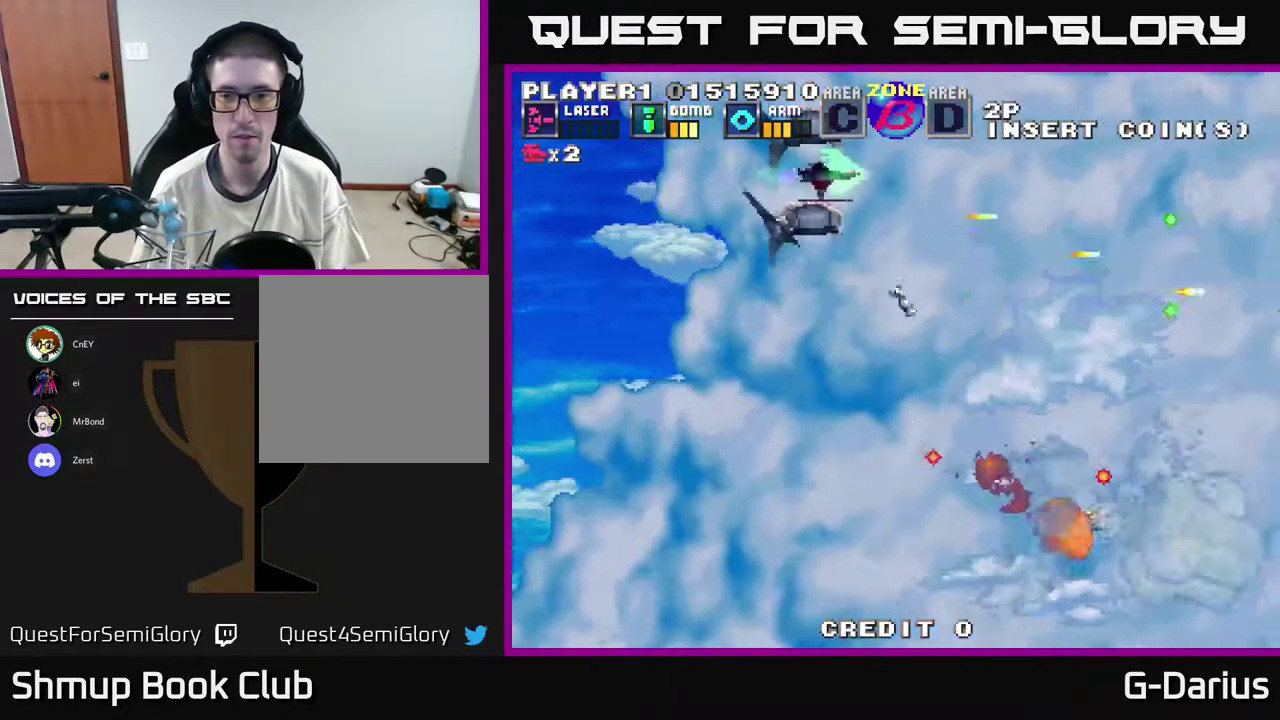
{"dt_ms": 500, "buttons": ["A", "DPAD_DOWN", "DPAD_LEFT"], "right_stick": "center", "events": [[33, "DPAD_UP", "up"], [67, "DPAD_DOWN", "down"], [383, "DPAD_DOWN", "up"], [383, "DPAD_LEFT", "down"], [467, "DPAD_DOWN", "down"]]}
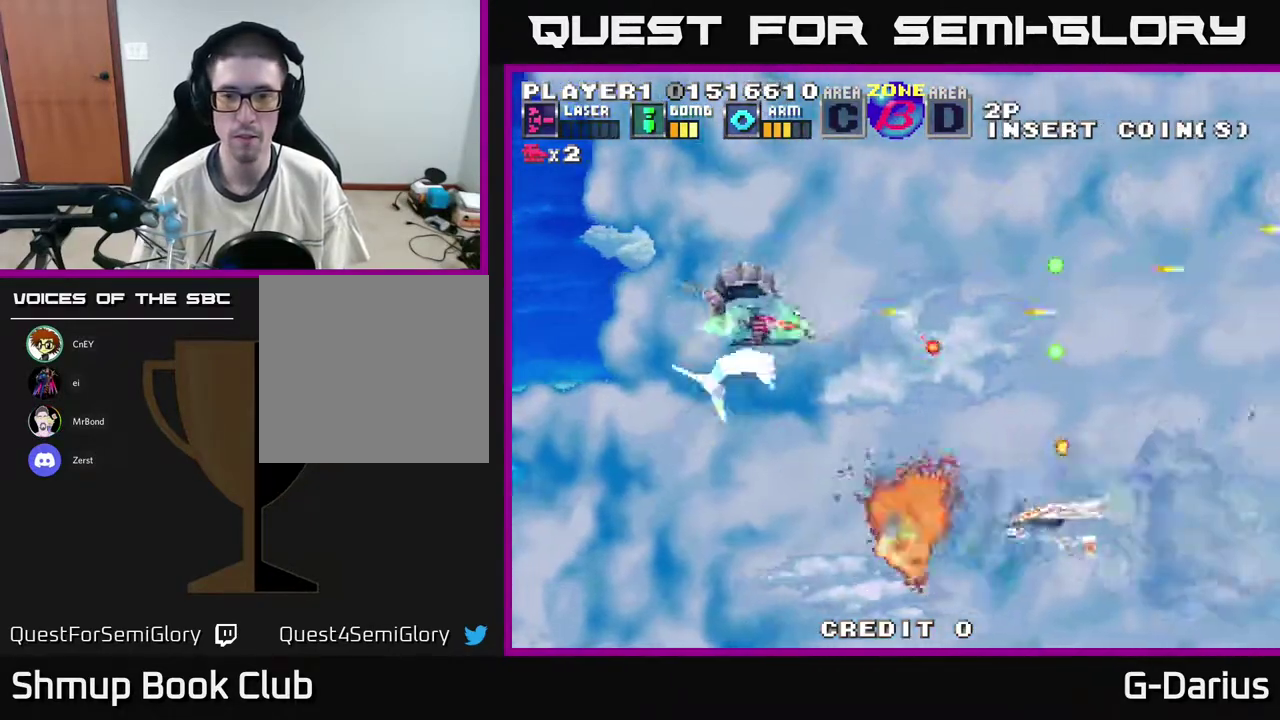
{"dt_ms": 700, "buttons": ["A", "DPAD_UP"], "right_stick": "center", "events": [[217, "DPAD_LEFT", "up"], [400, "DPAD_LEFT", "down"], [483, "DPAD_DOWN", "up"], [667, "DPAD_UP", "down"], [683, "DPAD_LEFT", "up"]]}
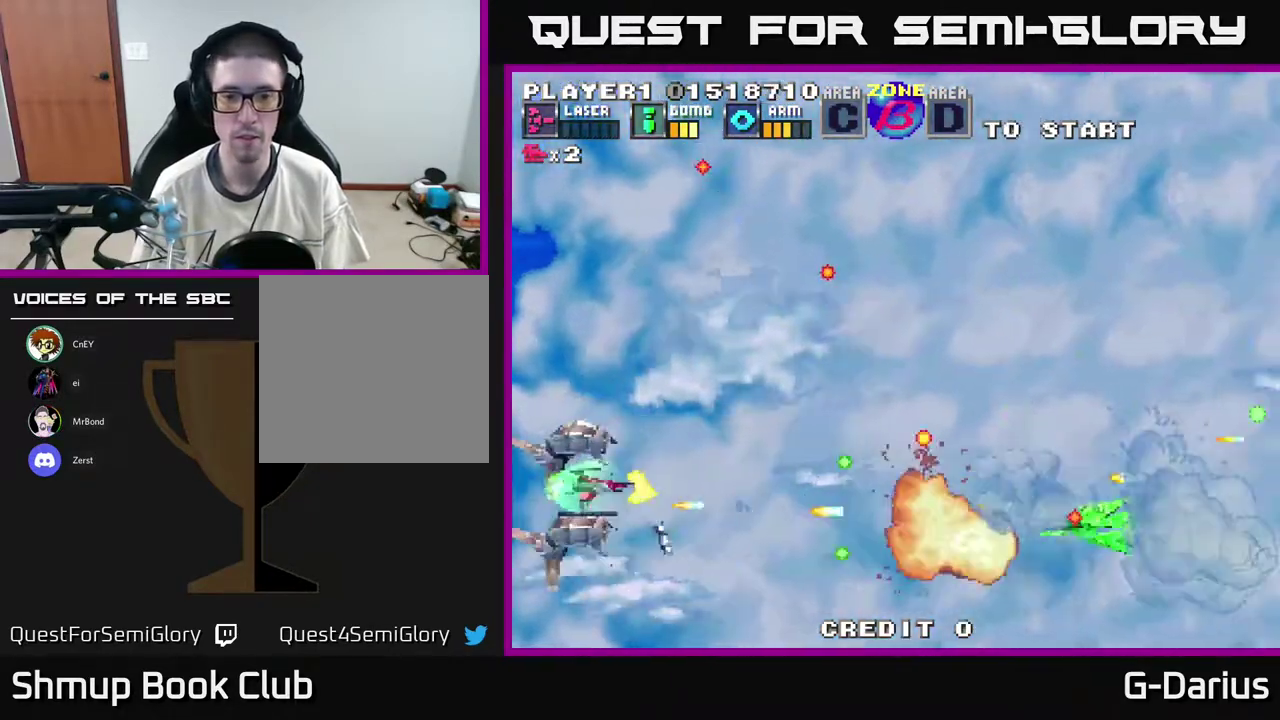
{"dt_ms": 300, "buttons": ["A", "DPAD_DOWN"], "right_stick": "center", "events": [[167, "DPAD_UP", "up"], [250, "DPAD_DOWN", "down"]]}
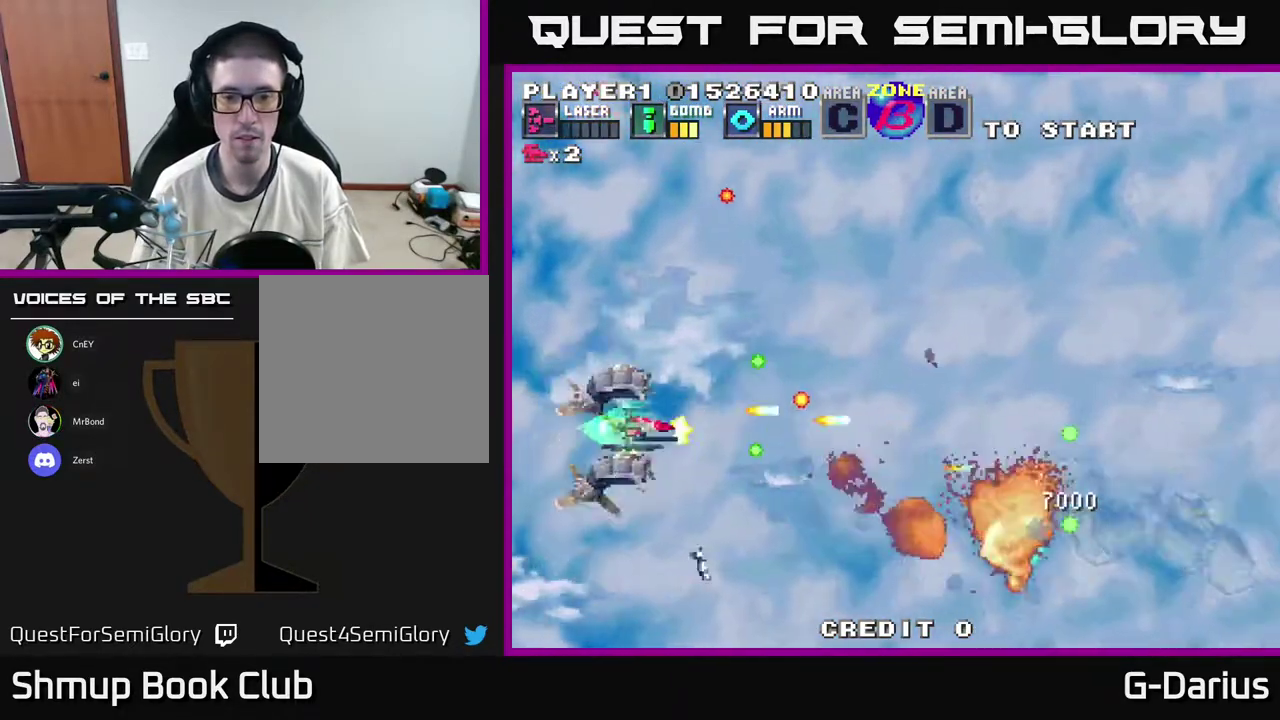
{"dt_ms": 300, "buttons": ["A", "DPAD_UP"], "right_stick": "center", "events": [[150, "DPAD_DOWN", "up"], [217, "DPAD_UP", "down"]]}
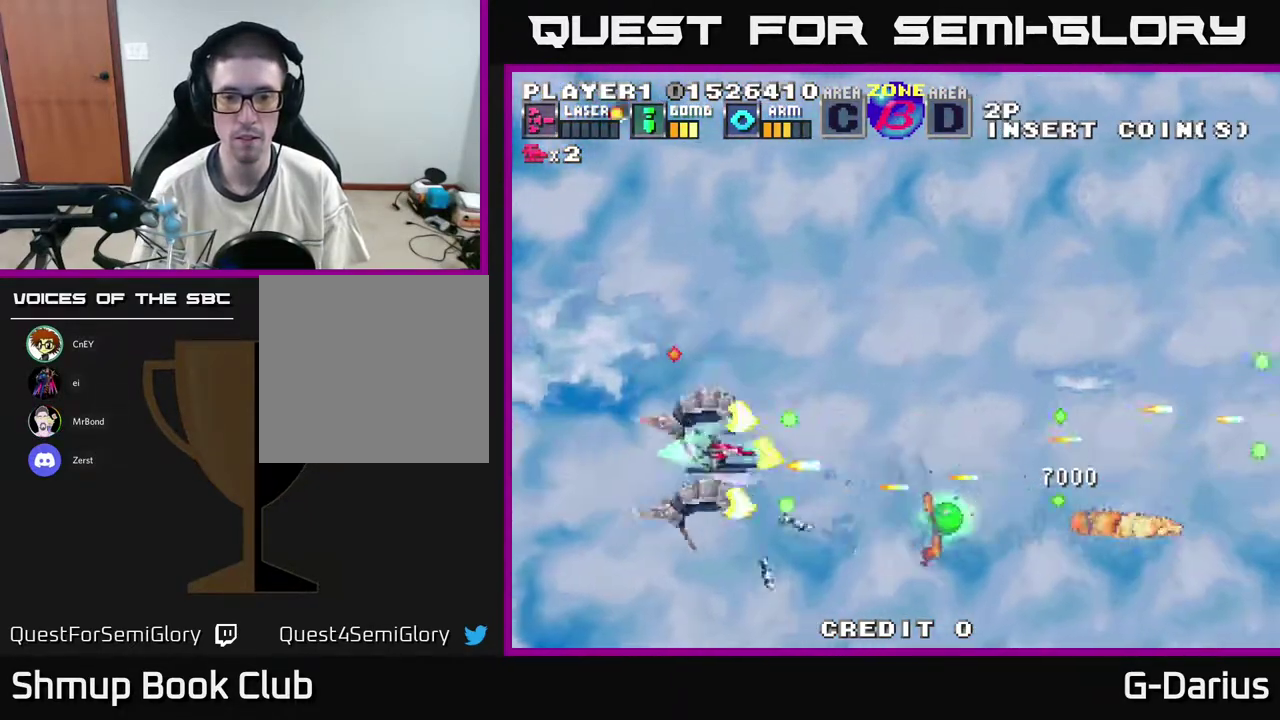
{"dt_ms": 700, "buttons": ["A", "DPAD_DOWN"], "right_stick": "center", "events": [[350, "DPAD_UP", "up"], [433, "DPAD_DOWN", "down"]]}
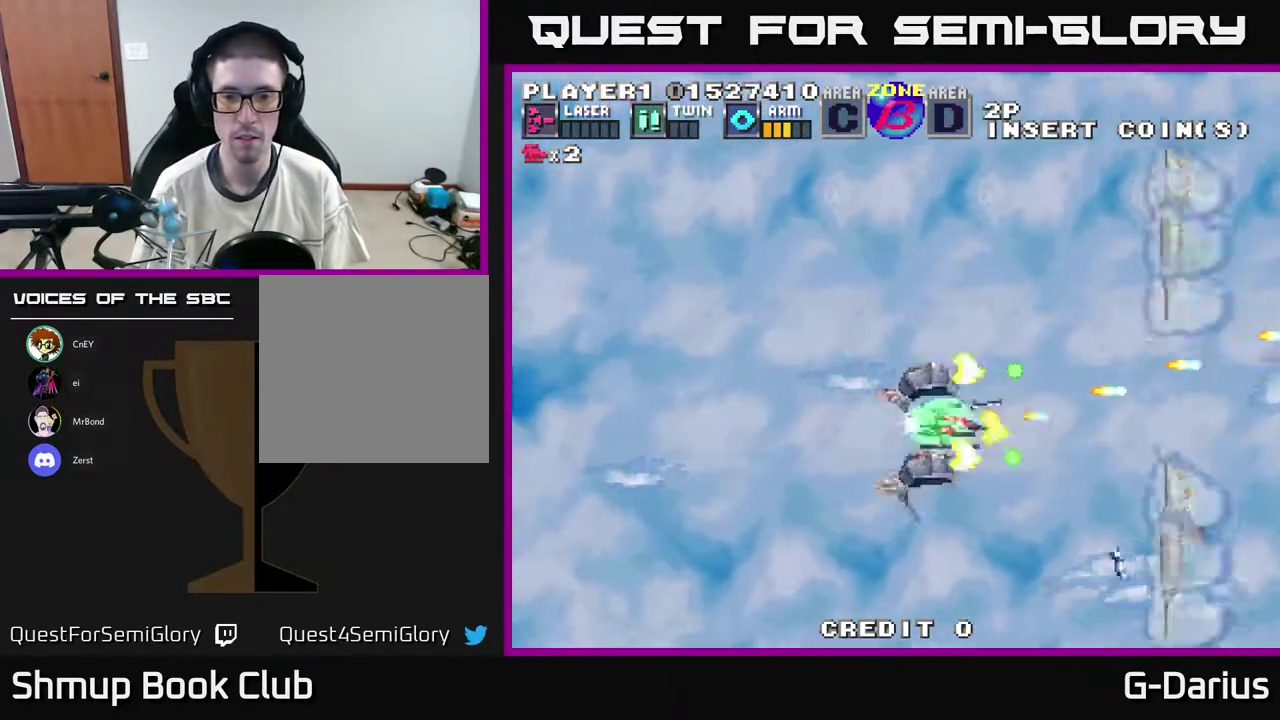
{"dt_ms": 500, "buttons": ["A", "DPAD_UP", "DPAD_LEFT"], "right_stick": "center", "events": [[67, "DPAD_DOWN", "up"], [100, "DPAD_LEFT", "down"], [100, "DPAD_UP", "down"]]}
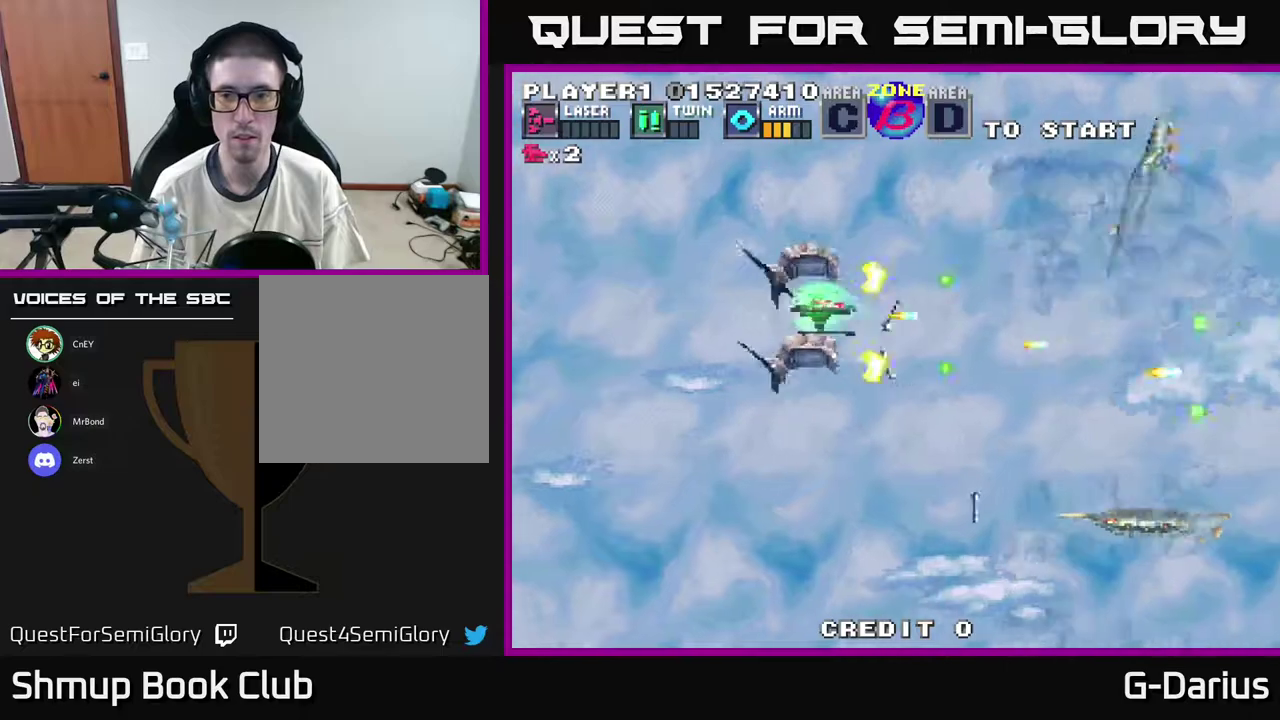
{"dt_ms": 300, "buttons": ["A", "DPAD_LEFT"], "right_stick": "center", "events": [[217, "DPAD_UP", "up"]]}
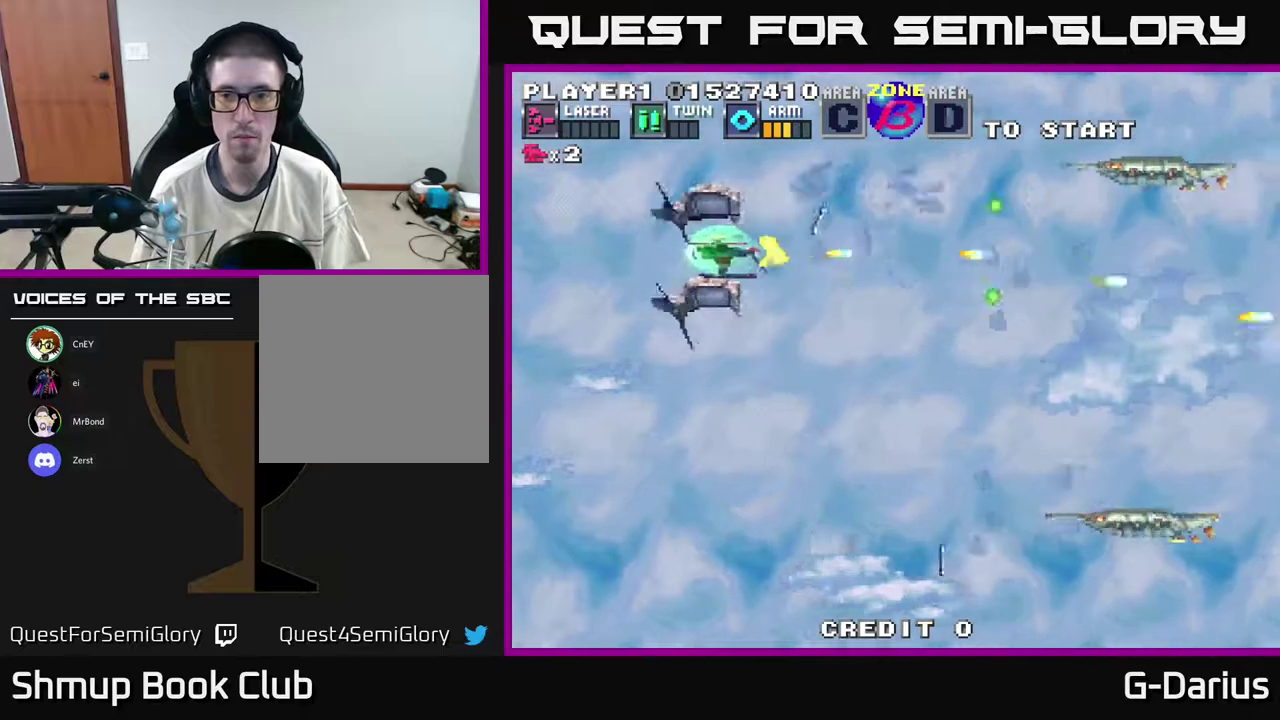
{"dt_ms": 900, "buttons": ["A", "DPAD_DOWN"], "right_stick": "center", "events": [[33, "DPAD_LEFT", "up"], [100, "DPAD_UP", "down"], [333, "DPAD_LEFT", "down"], [350, "DPAD_UP", "up"], [567, "DPAD_DOWN", "down"], [817, "DPAD_LEFT", "up"]]}
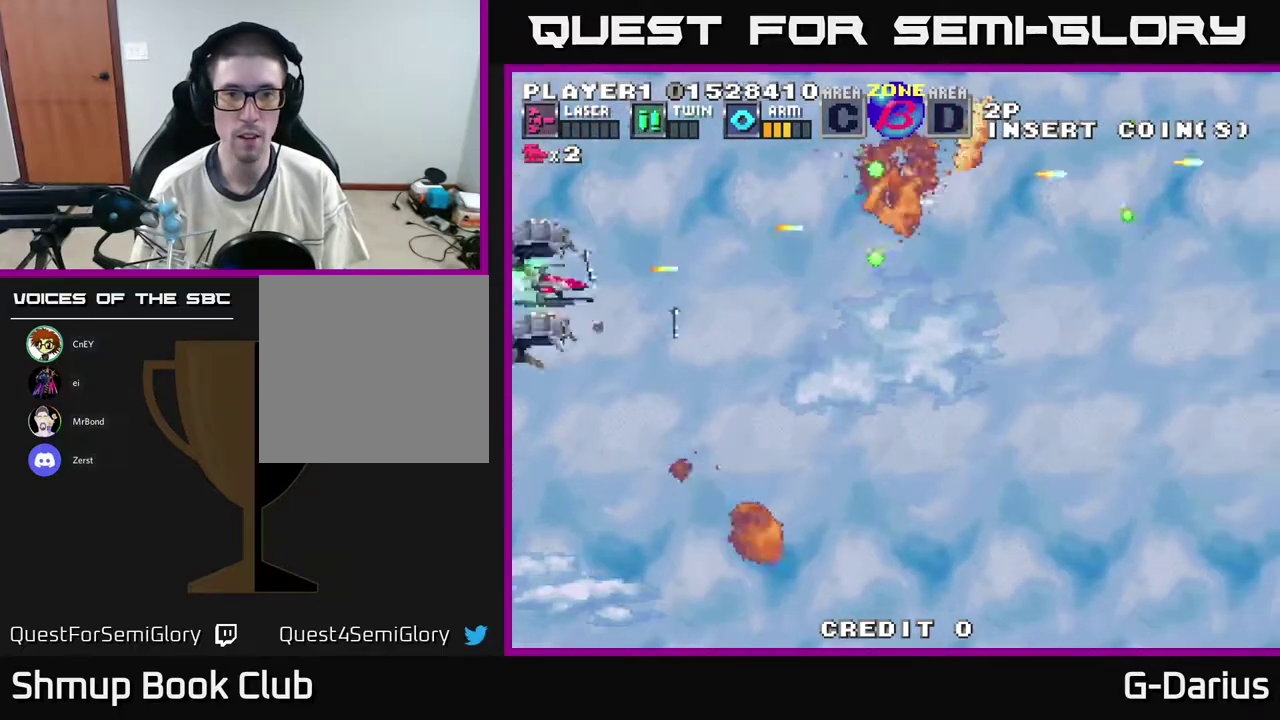
{"dt_ms": 300, "buttons": ["A", "DPAD_DOWN"], "right_stick": "center", "events": [[33, "DPAD_DOWN", "up"], [117, "DPAD_DOWN", "down"]]}
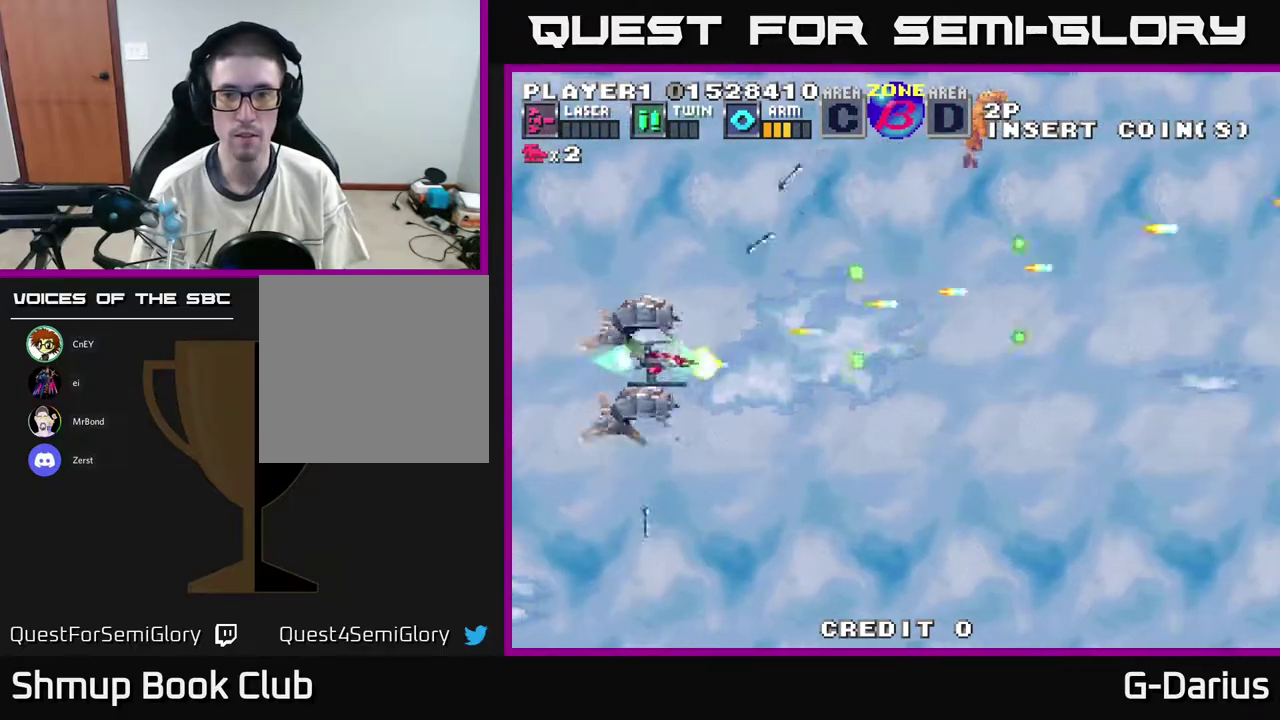
{"dt_ms": 300, "buttons": ["A", "DPAD_UP"], "right_stick": "center", "events": [[183, "DPAD_DOWN", "up"], [250, "DPAD_UP", "down"]]}
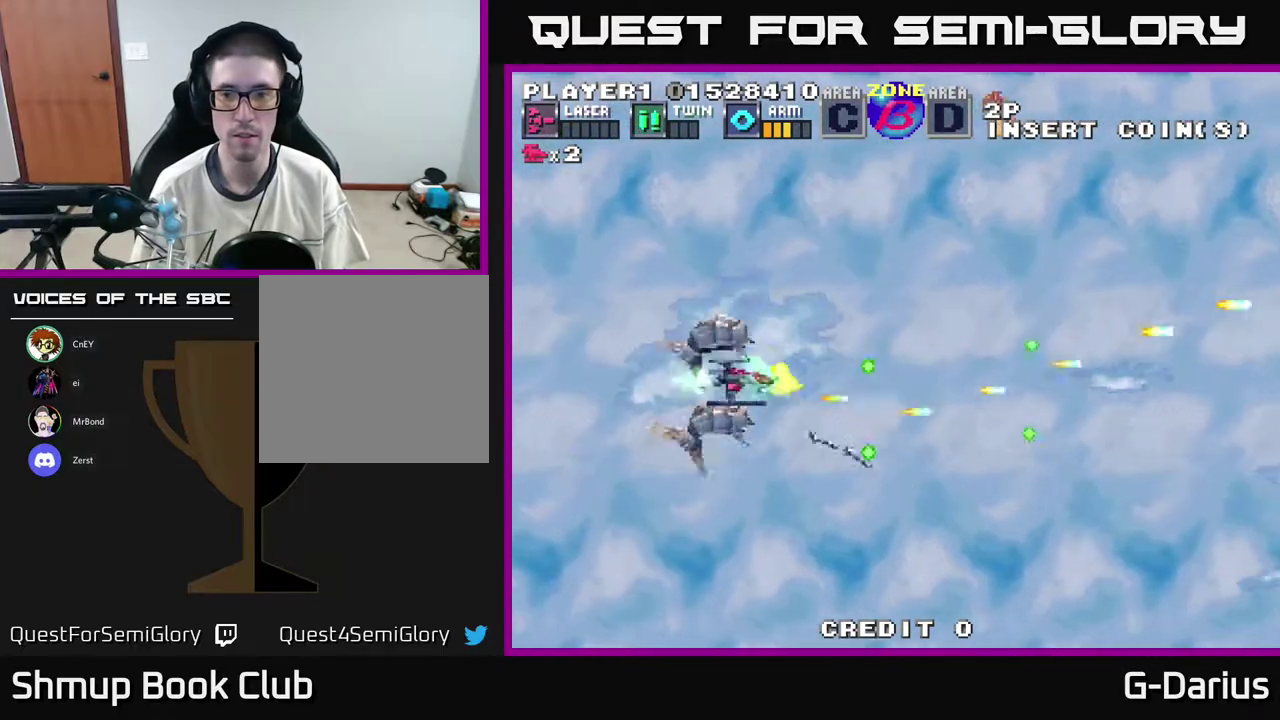
{"dt_ms": 700, "buttons": ["A"], "right_stick": "center", "events": [[50, "DPAD_LEFT", "down"], [100, "DPAD_UP", "up"], [317, "DPAD_LEFT", "up"]]}
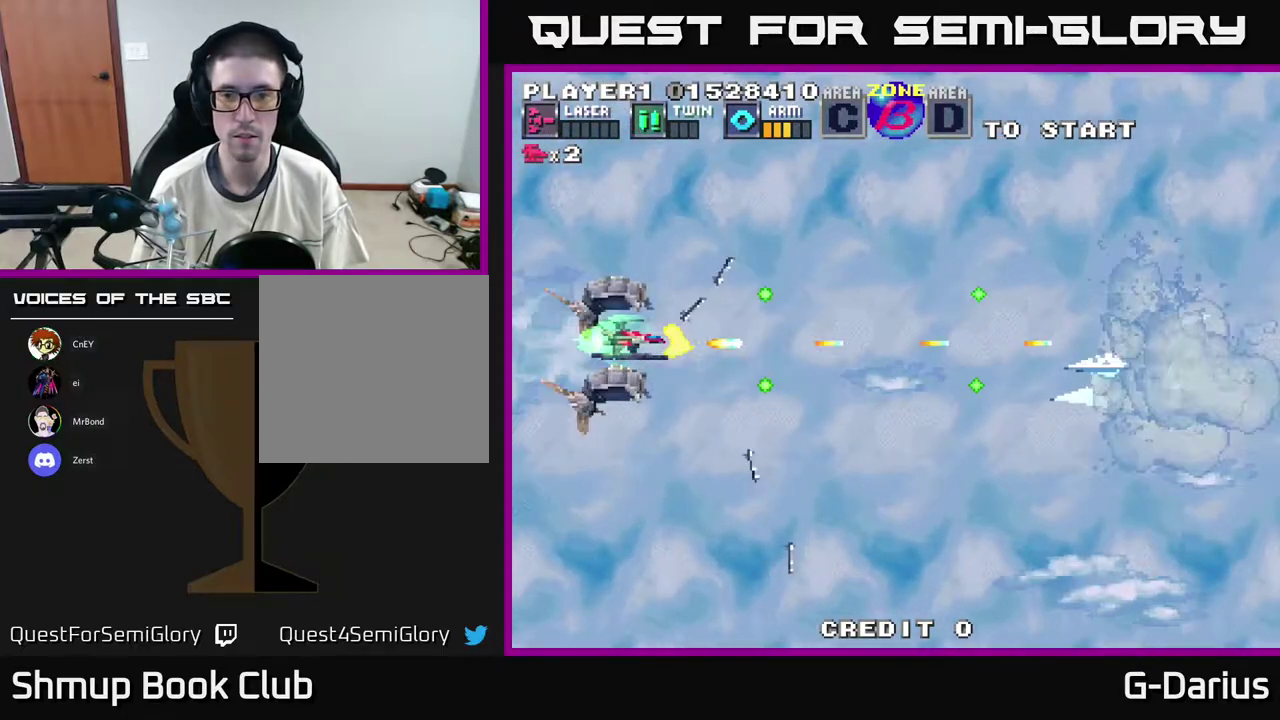
{"dt_ms": 500, "buttons": ["A", "DPAD_DOWN"], "right_stick": "center", "events": [[433, "DPAD_DOWN", "down"]]}
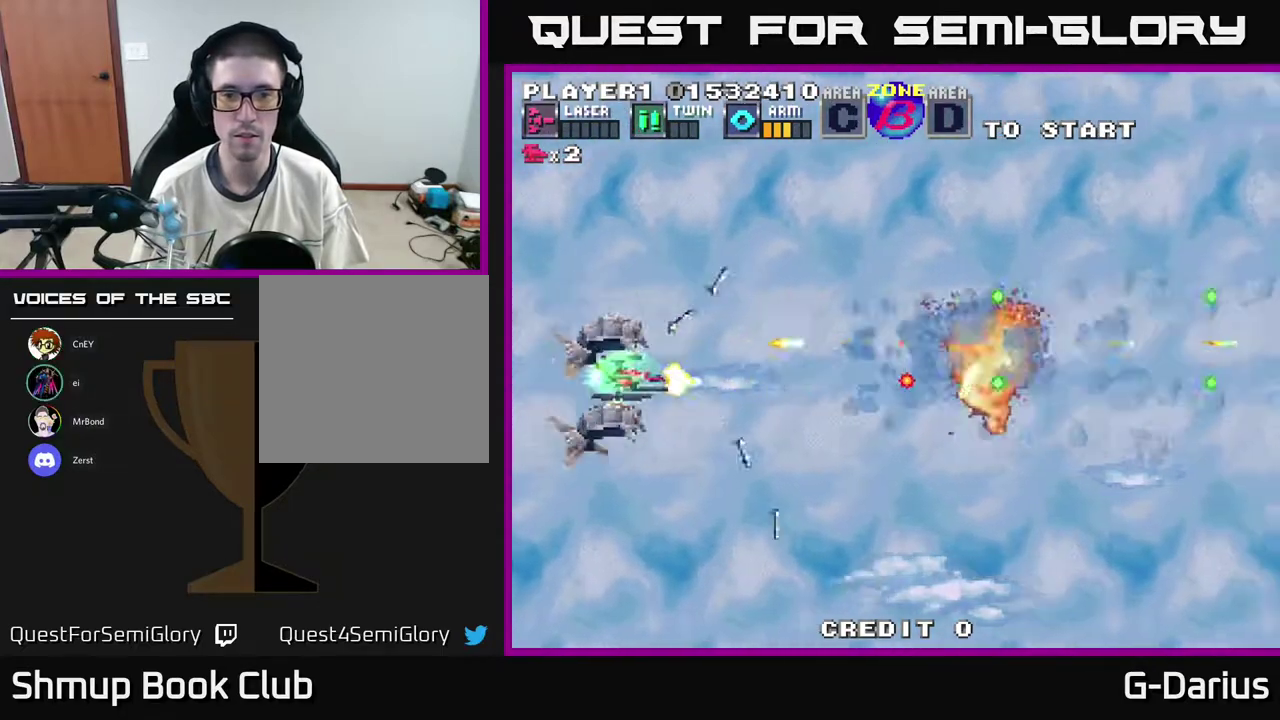
{"dt_ms": 700, "buttons": ["DPAD_DOWN"], "right_stick": "center", "events": [[50, "DPAD_DOWN", "up"], [150, "DPAD_DOWN", "down"], [383, "A", "up"]]}
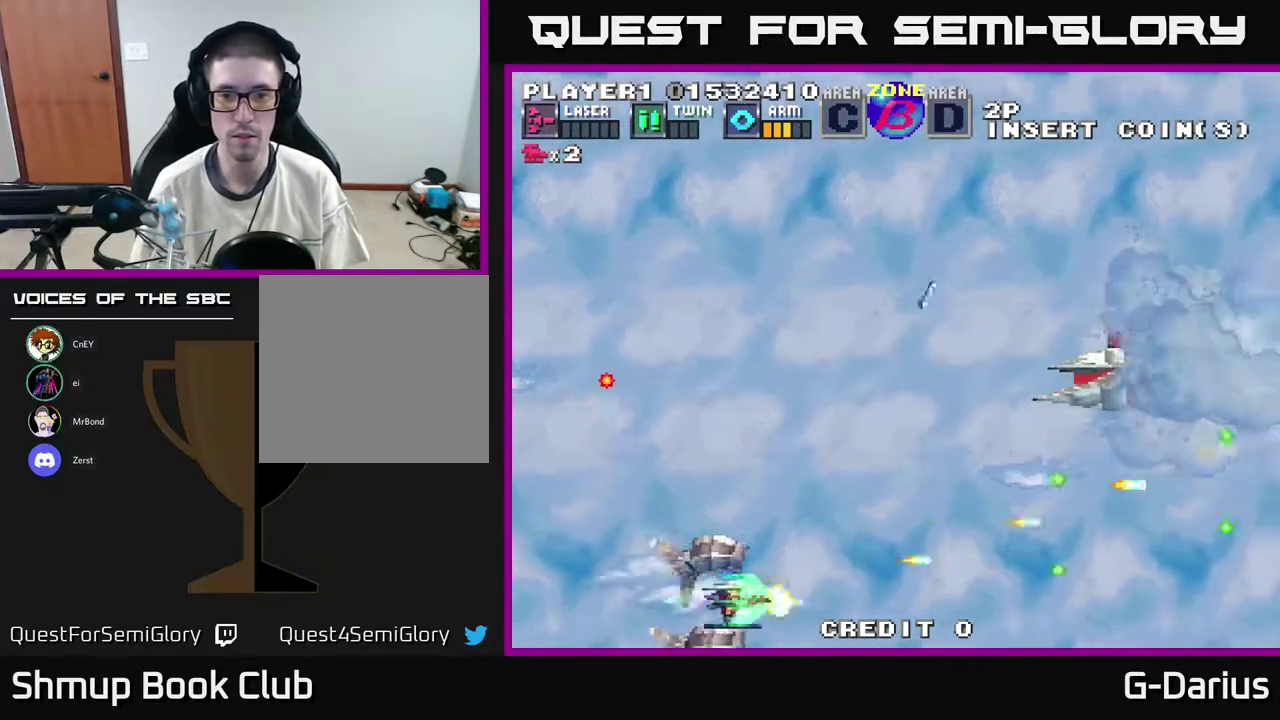
{"dt_ms": 300, "buttons": [], "right_stick": "center", "events": [[17, "DPAD_DOWN", "up"]]}
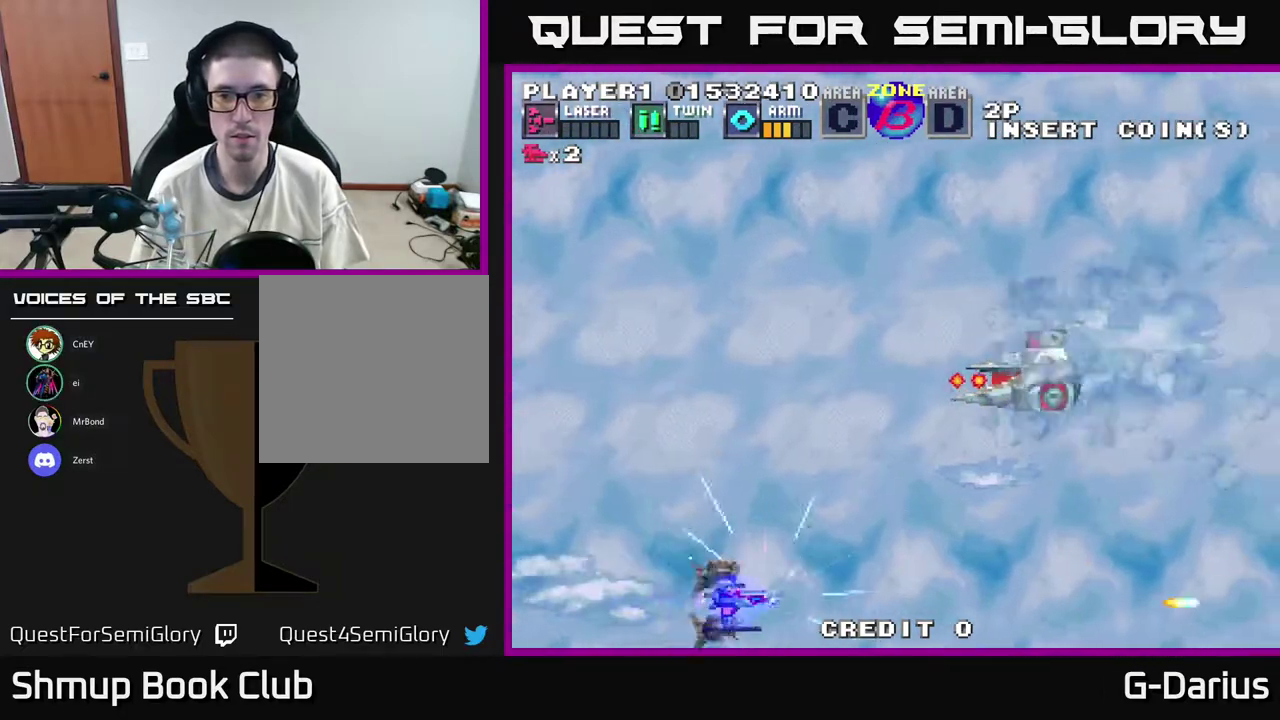
{"dt_ms": 600, "buttons": ["A", "DPAD_UP"], "right_stick": "center", "events": [[217, "DPAD_LEFT", "down"], [283, "DPAD_UP", "down"], [300, "DPAD_LEFT", "up"], [517, "A", "down"]]}
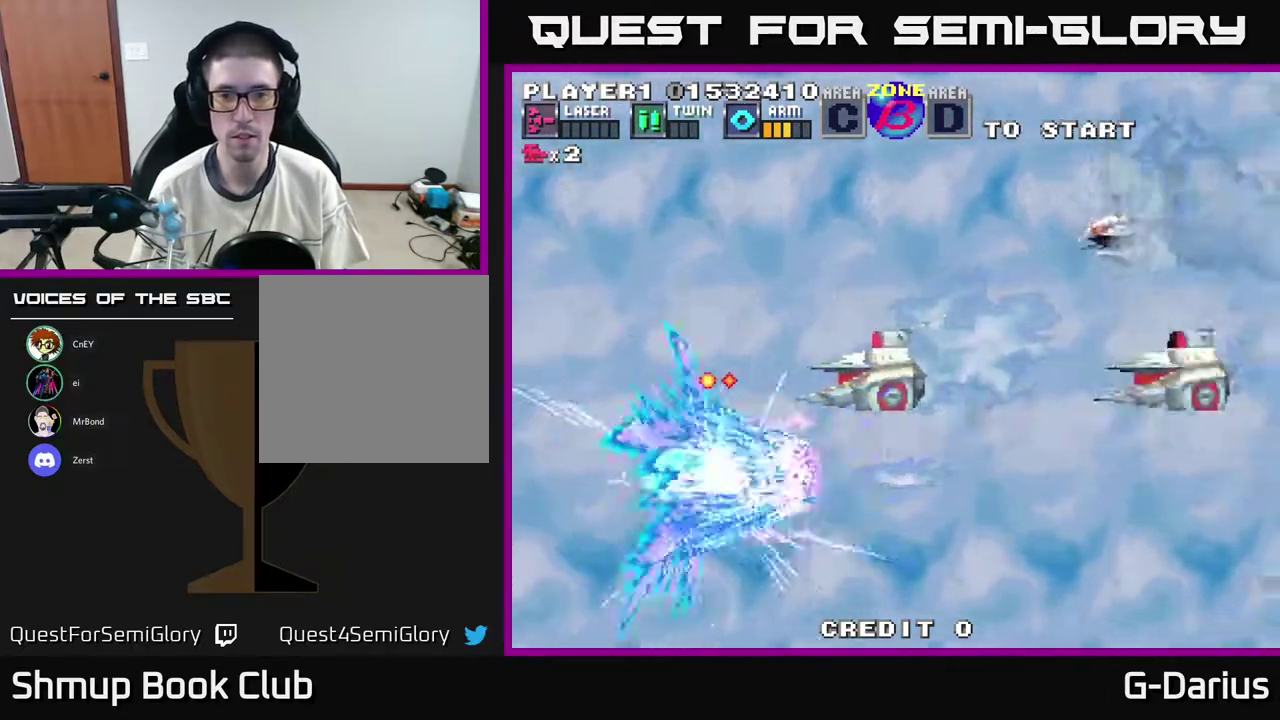
{"dt_ms": 400, "buttons": ["A", "DPAD_UP"], "right_stick": "center", "events": []}
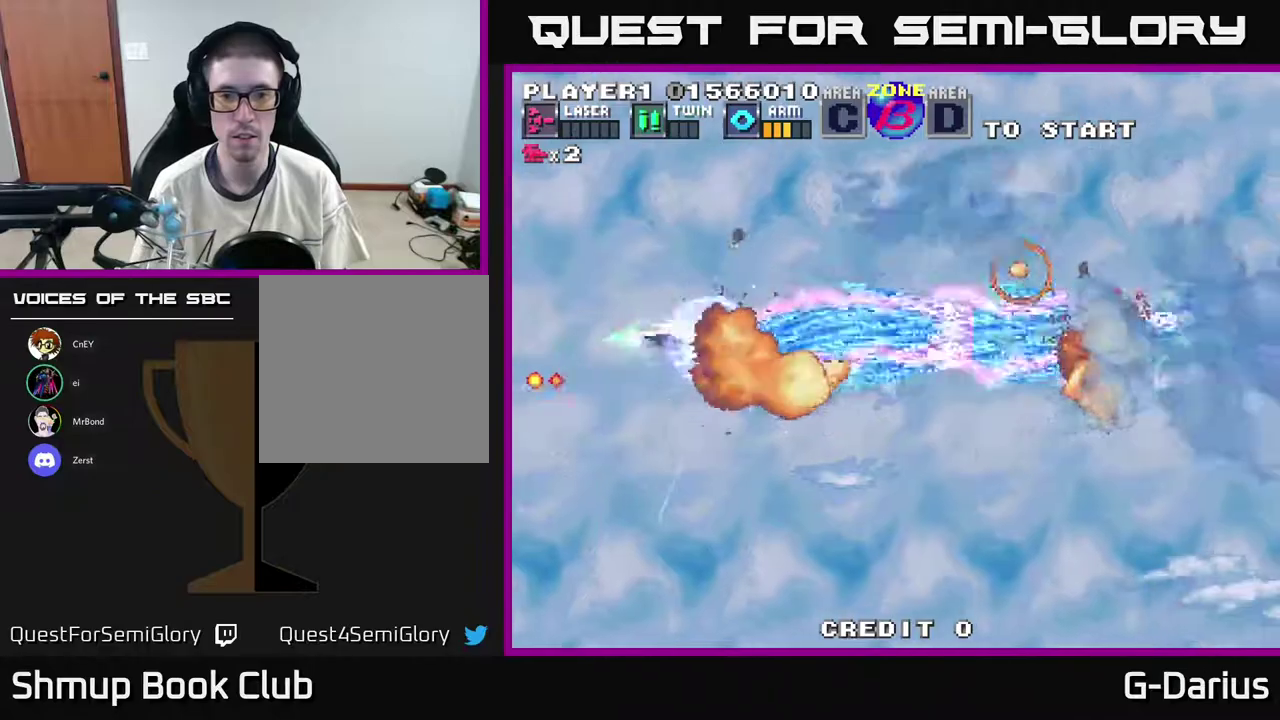
{"dt_ms": 500, "buttons": ["A", "DPAD_DOWN"], "right_stick": "center", "events": [[350, "DPAD_UP", "up"], [383, "DPAD_DOWN", "down"]]}
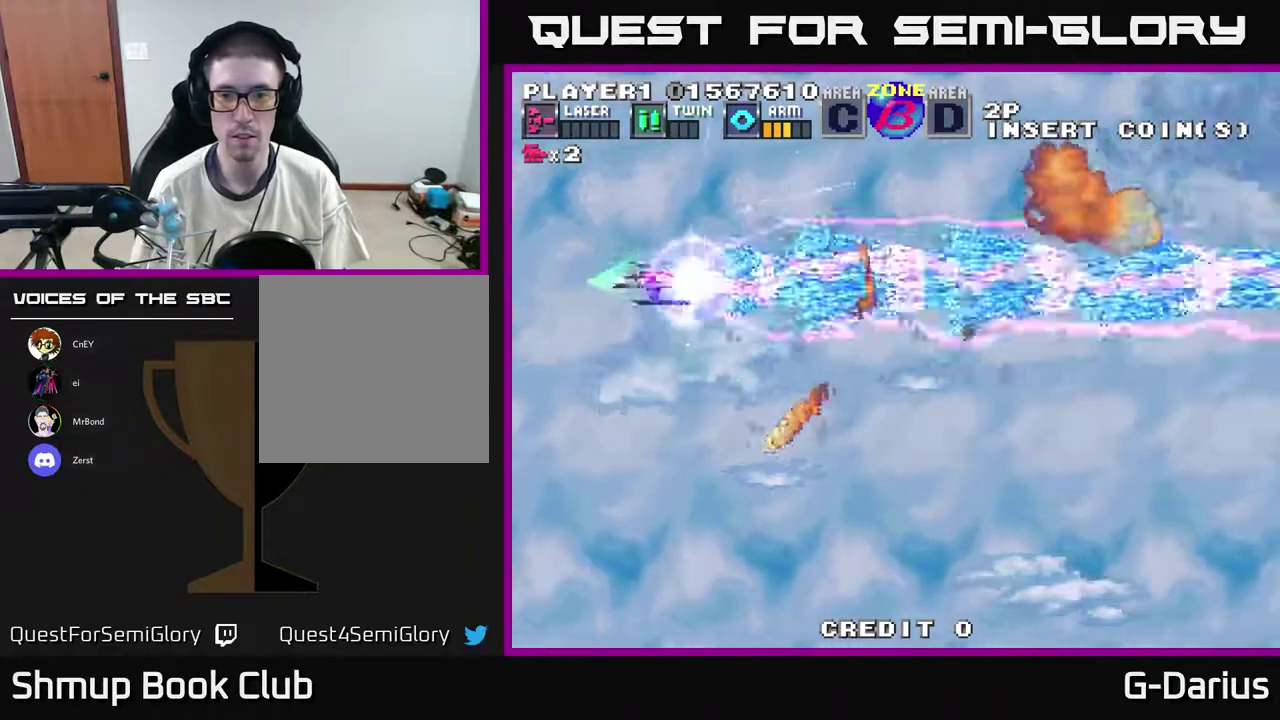
{"dt_ms": 600, "buttons": ["DPAD_DOWN"], "right_stick": "center", "events": [[267, "A", "up"], [350, "DPAD_DOWN", "up"], [350, "DPAD_LEFT", "down"], [533, "DPAD_DOWN", "down"], [533, "DPAD_LEFT", "up"]]}
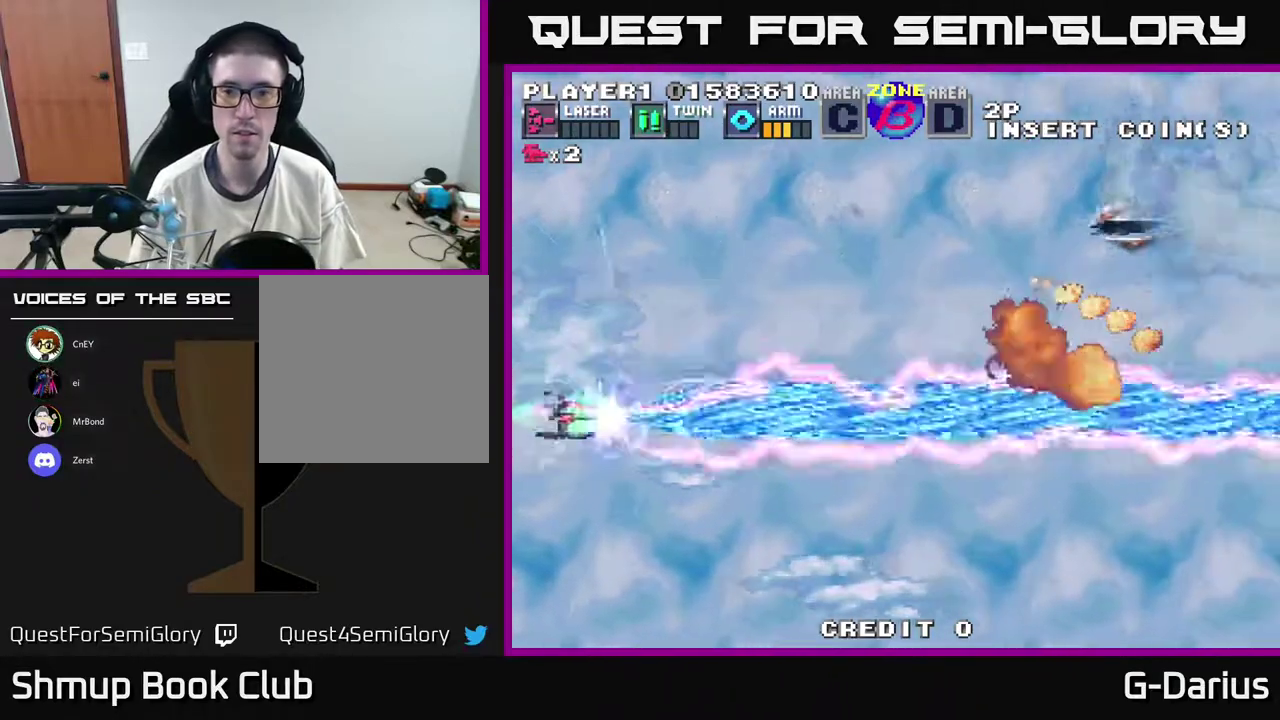
{"dt_ms": 400, "buttons": ["DPAD_UP"], "right_stick": "center", "events": [[67, "DPAD_DOWN", "up"], [150, "DPAD_UP", "down"]]}
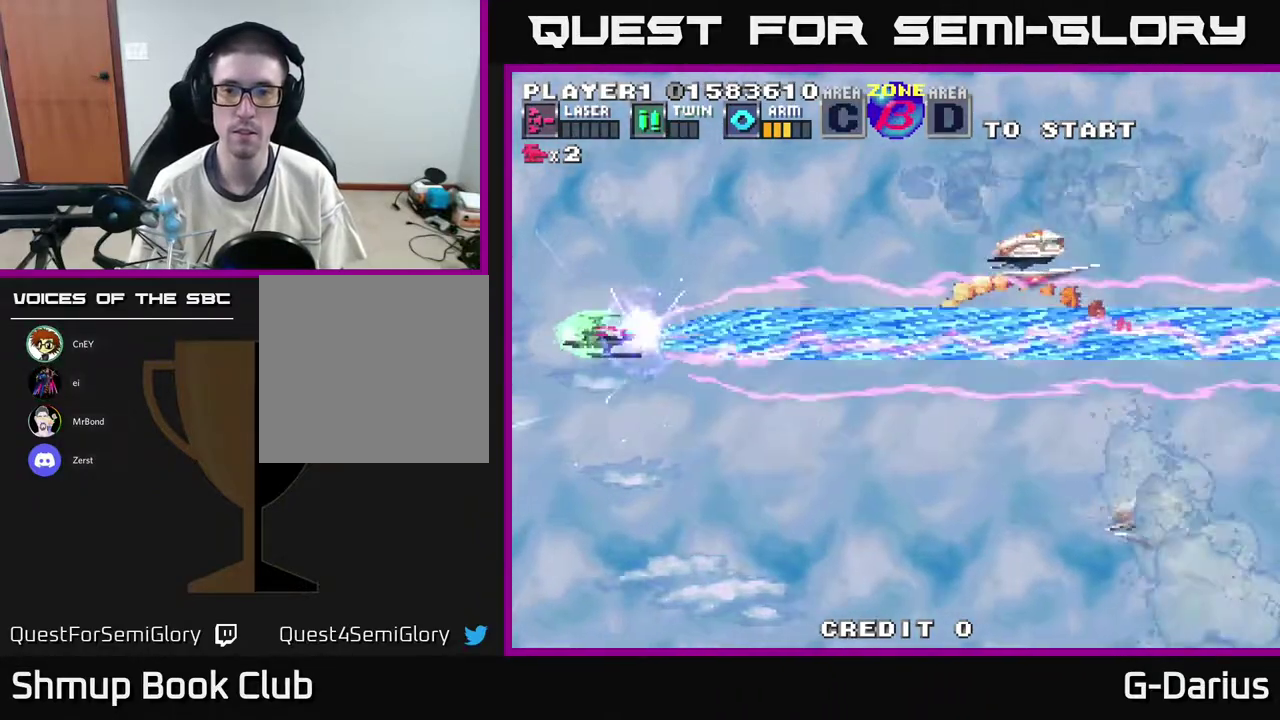
{"dt_ms": 300, "buttons": ["DPAD_DOWN"], "right_stick": "center", "events": [[167, "DPAD_UP", "up"], [217, "DPAD_DOWN", "down"]]}
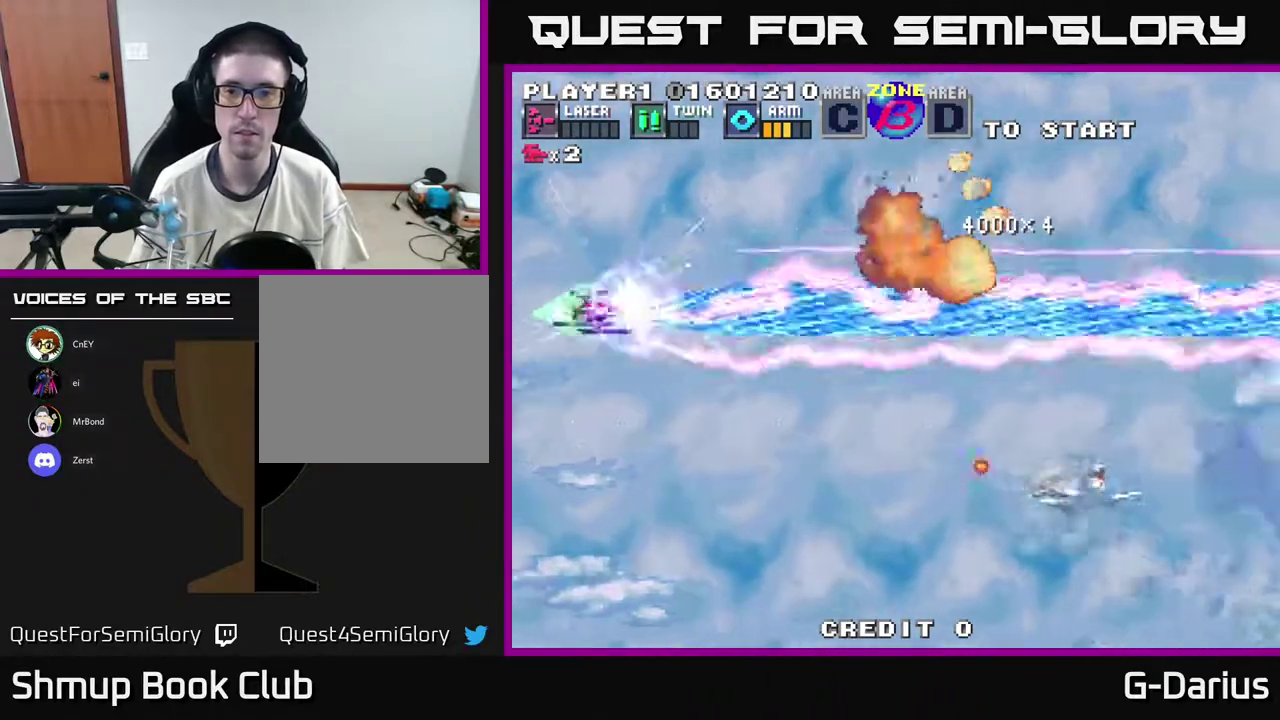
{"dt_ms": 700, "buttons": ["DPAD_UP"], "right_stick": "center", "events": [[417, "DPAD_DOWN", "up"], [467, "DPAD_UP", "down"]]}
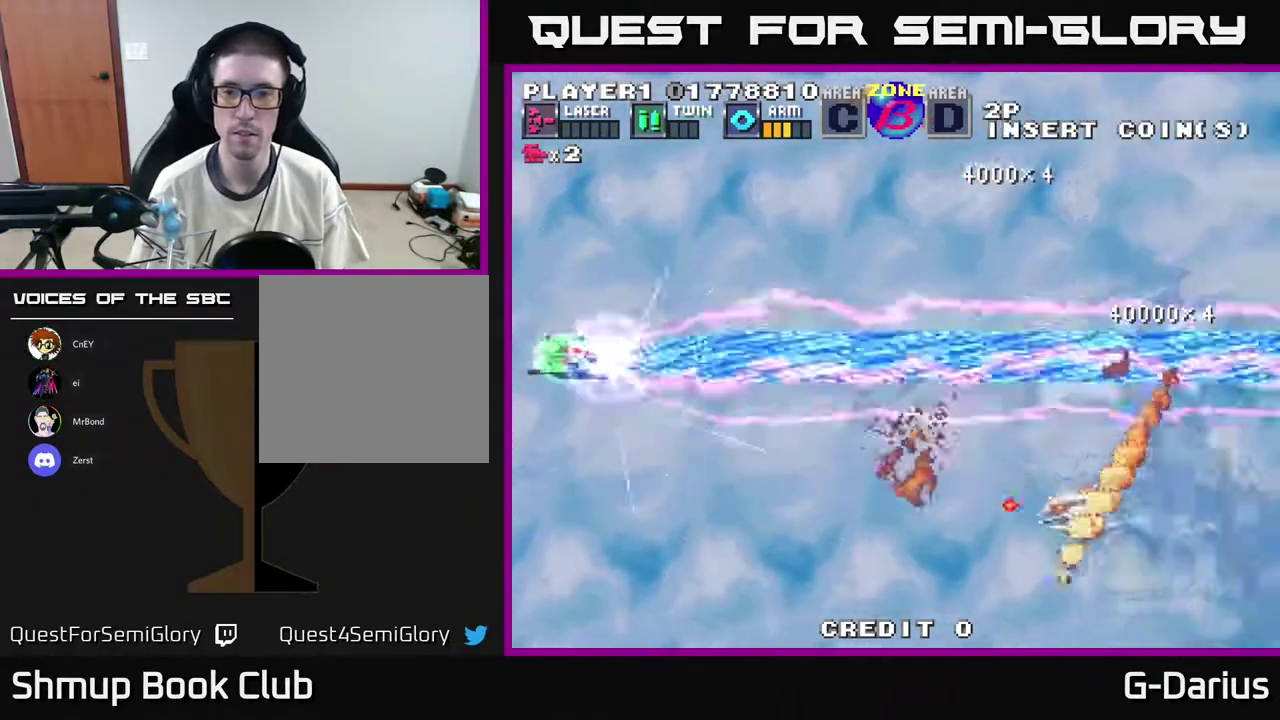
{"dt_ms": 500, "buttons": ["DPAD_DOWN"], "right_stick": "center", "events": [[117, "DPAD_UP", "up"], [150, "DPAD_DOWN", "down"]]}
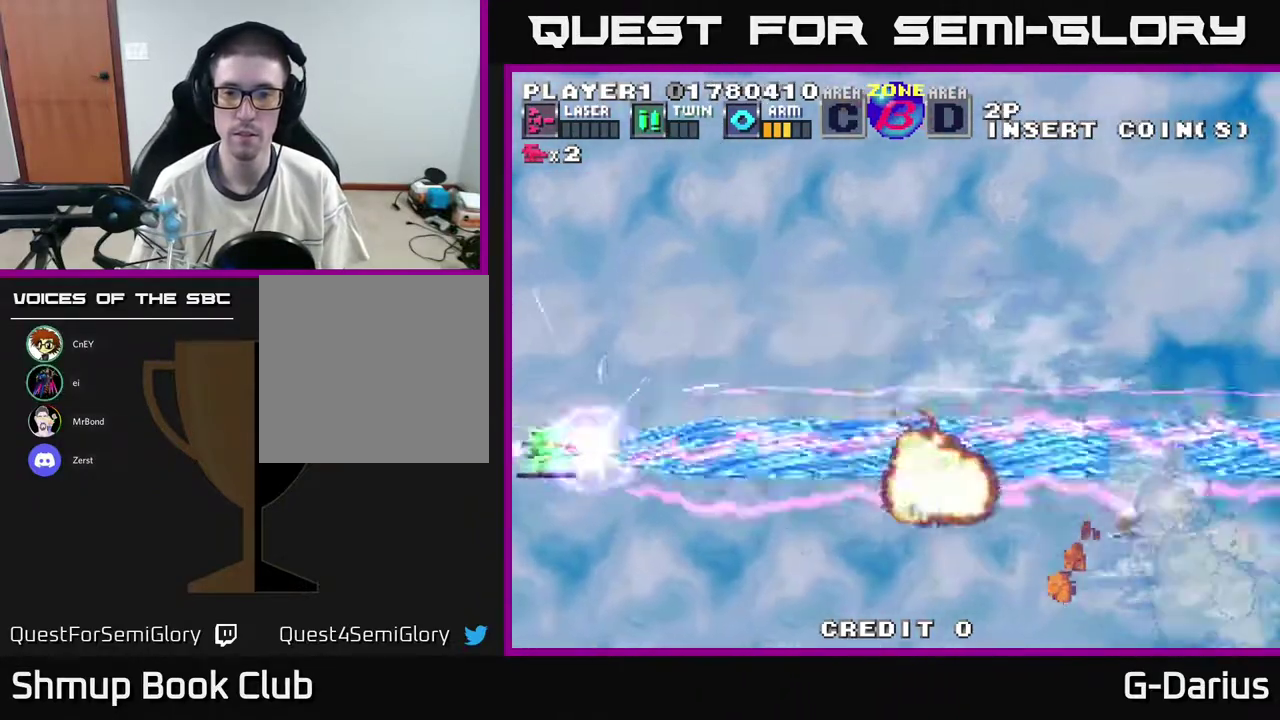
{"dt_ms": 500, "buttons": [], "right_stick": "center", "events": [[417, "DPAD_DOWN", "up"]]}
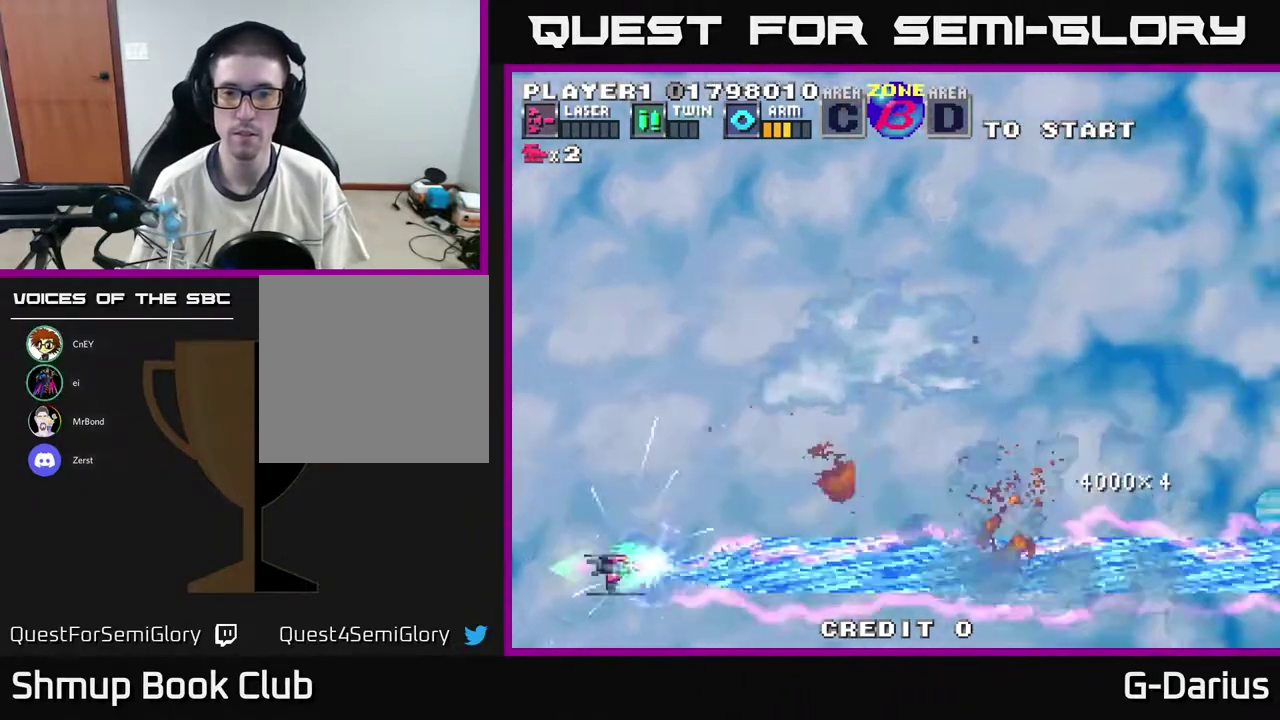
{"dt_ms": 500, "buttons": ["DPAD_UP"], "right_stick": "center", "events": [[50, "DPAD_UP", "down"]]}
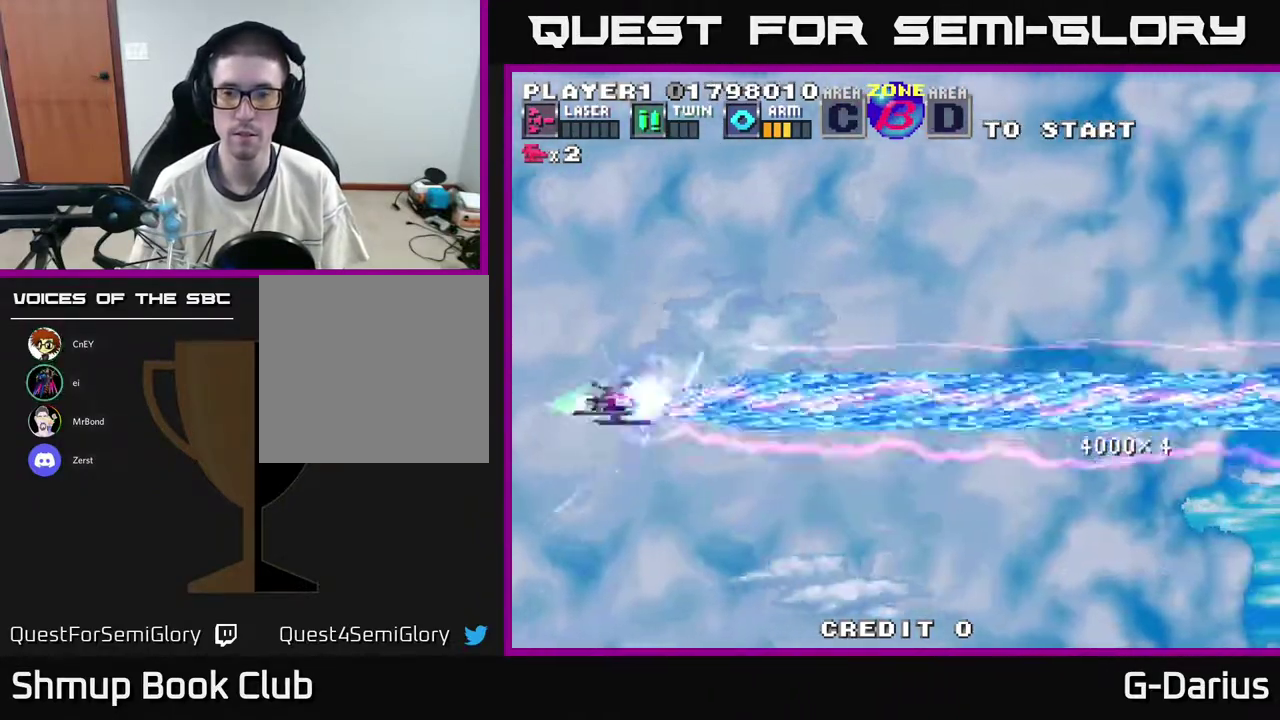
{"dt_ms": 500, "buttons": ["DPAD_UP"], "right_stick": "center", "events": []}
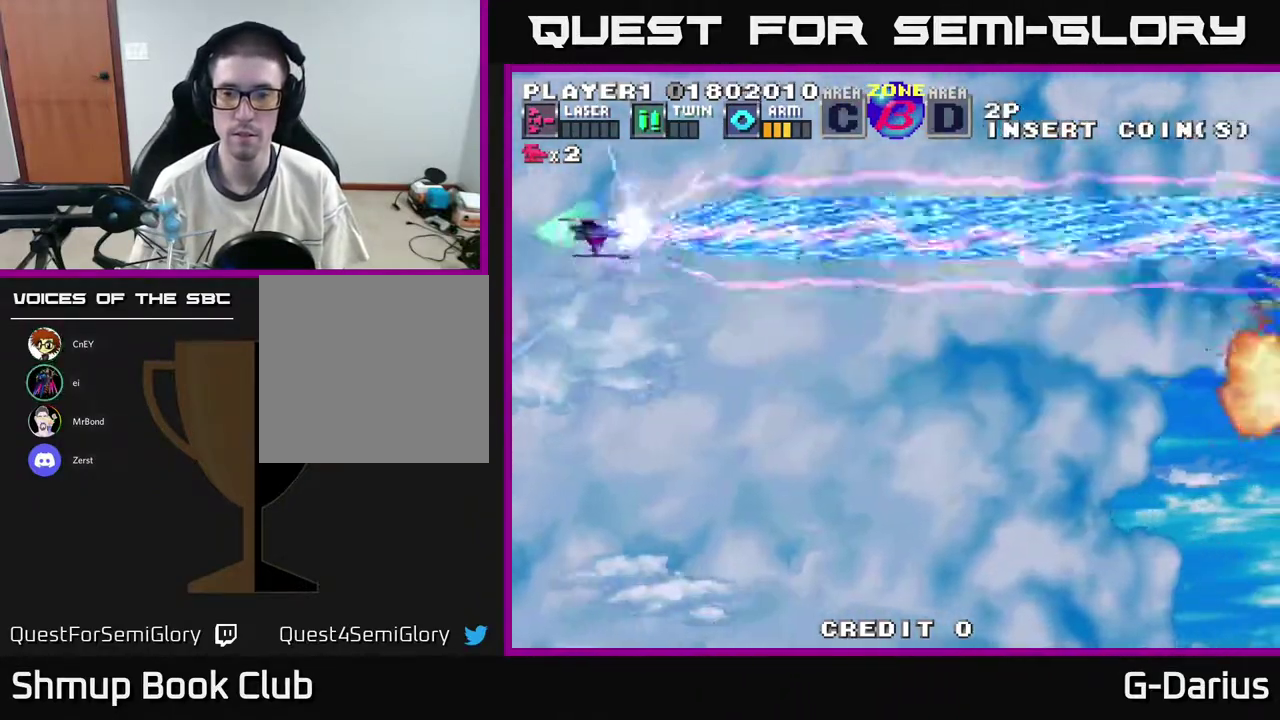
{"dt_ms": 500, "buttons": ["DPAD_DOWN"], "right_stick": "center", "events": [[50, "DPAD_UP", "up"], [100, "DPAD_DOWN", "down"]]}